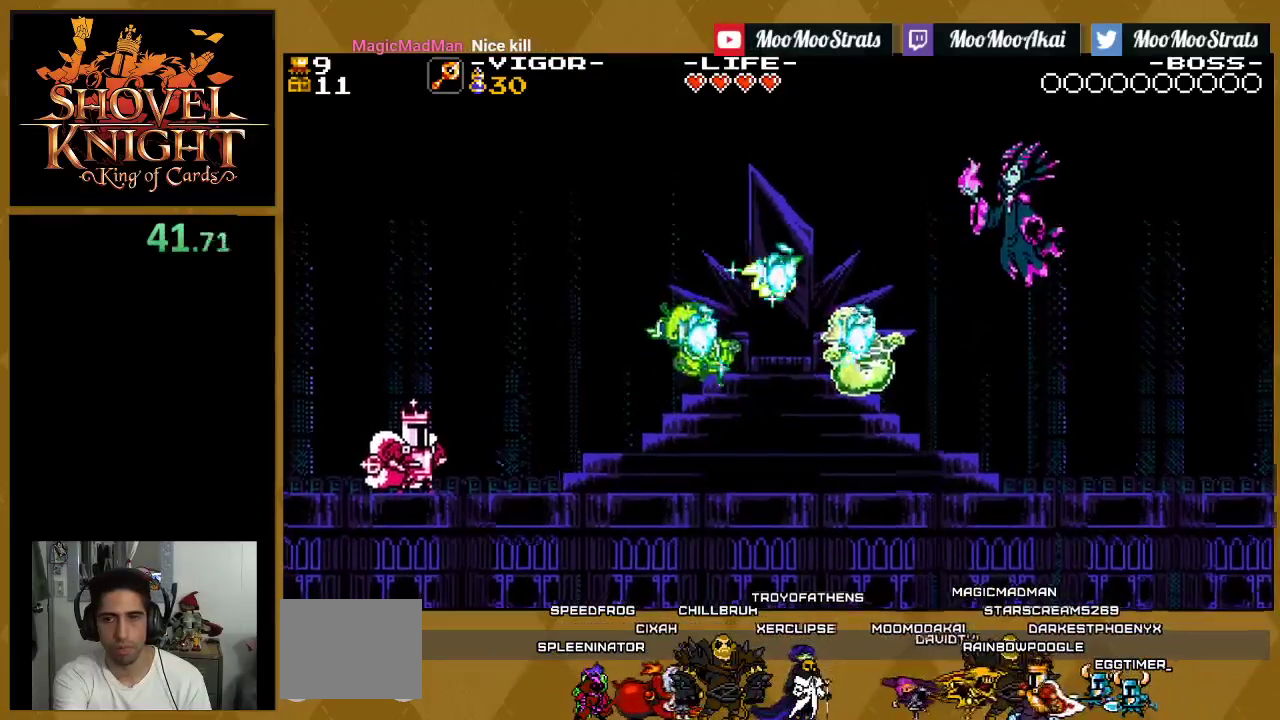
Gameplay with a controller (PlayStation layout); each line is a JSON object with the inputs held at the frame after it. "events" lists button and stick changes between this image and that frame as [ms after this image, input, new state], when the widget could be followed in between. Not read: L3 R3 left_stick right_stick.
{"buttons": [], "events": [[117, "L1", "up"], [217, "L1", "down"], [267, "L1", "up"]]}
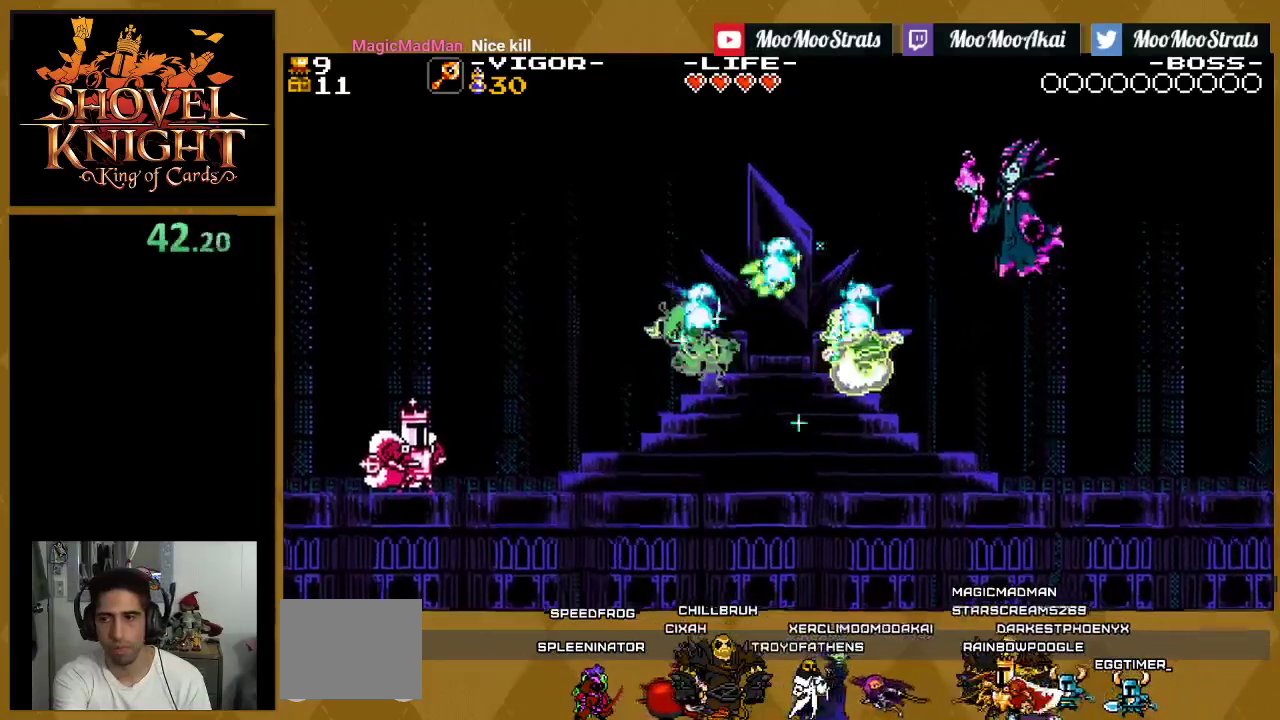
{"buttons": [], "events": [[50, "L1", "down"], [133, "L1", "up"], [217, "L1", "down"], [317, "L1", "up"], [383, "L1", "down"], [483, "L1", "up"]]}
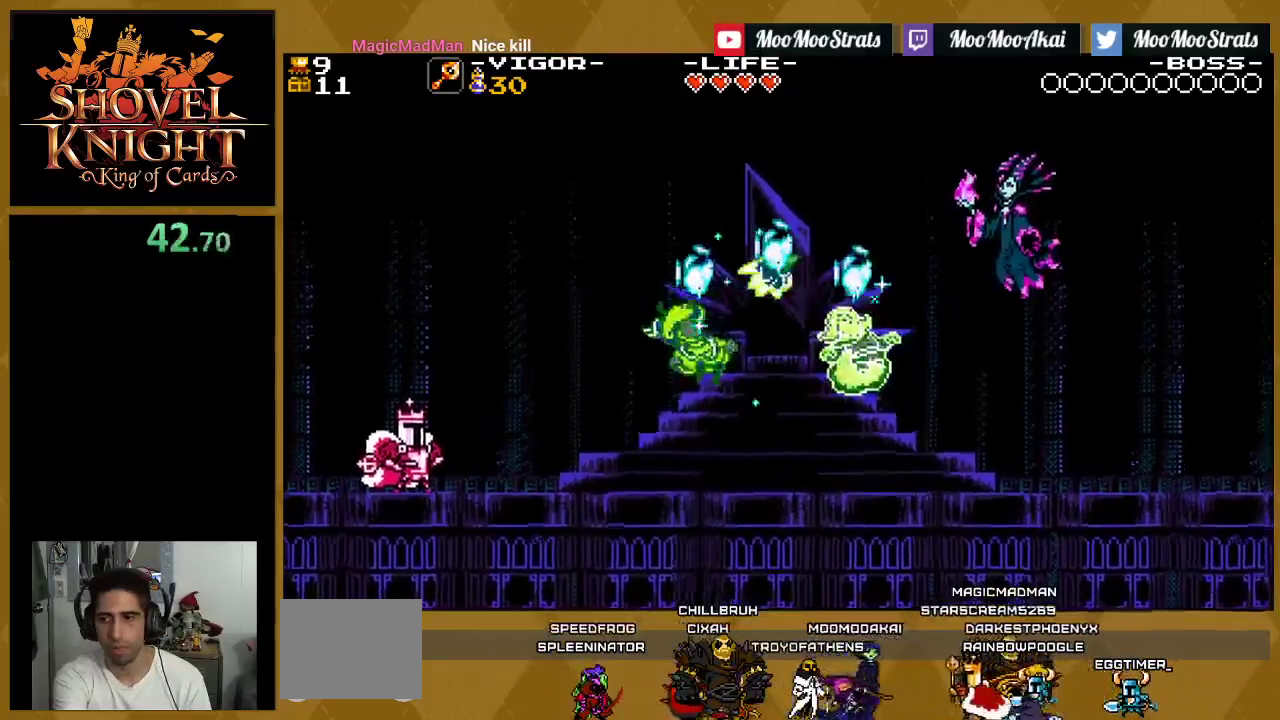
{"buttons": ["L1"], "events": [[67, "L1", "down"], [167, "L1", "up"], [233, "L1", "down"]]}
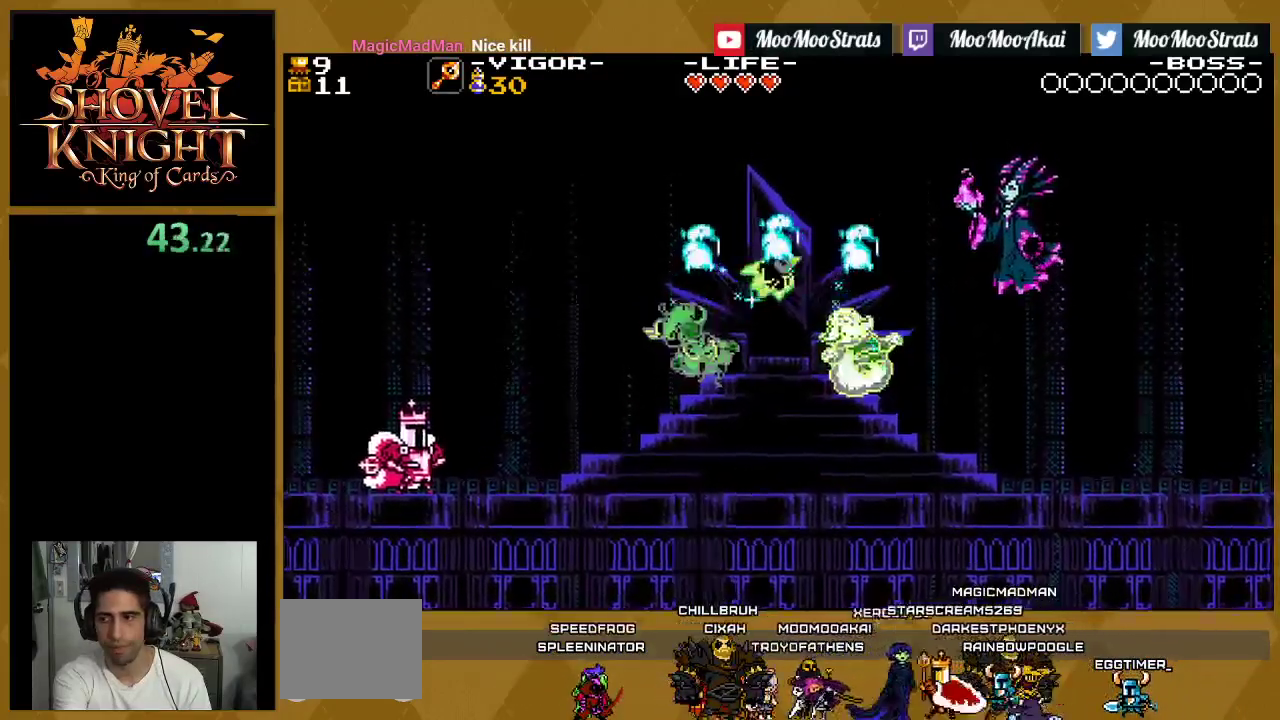
{"buttons": ["L1"], "events": [[200, "L1", "up"], [283, "L1", "down"], [383, "L1", "up"], [467, "L1", "down"]]}
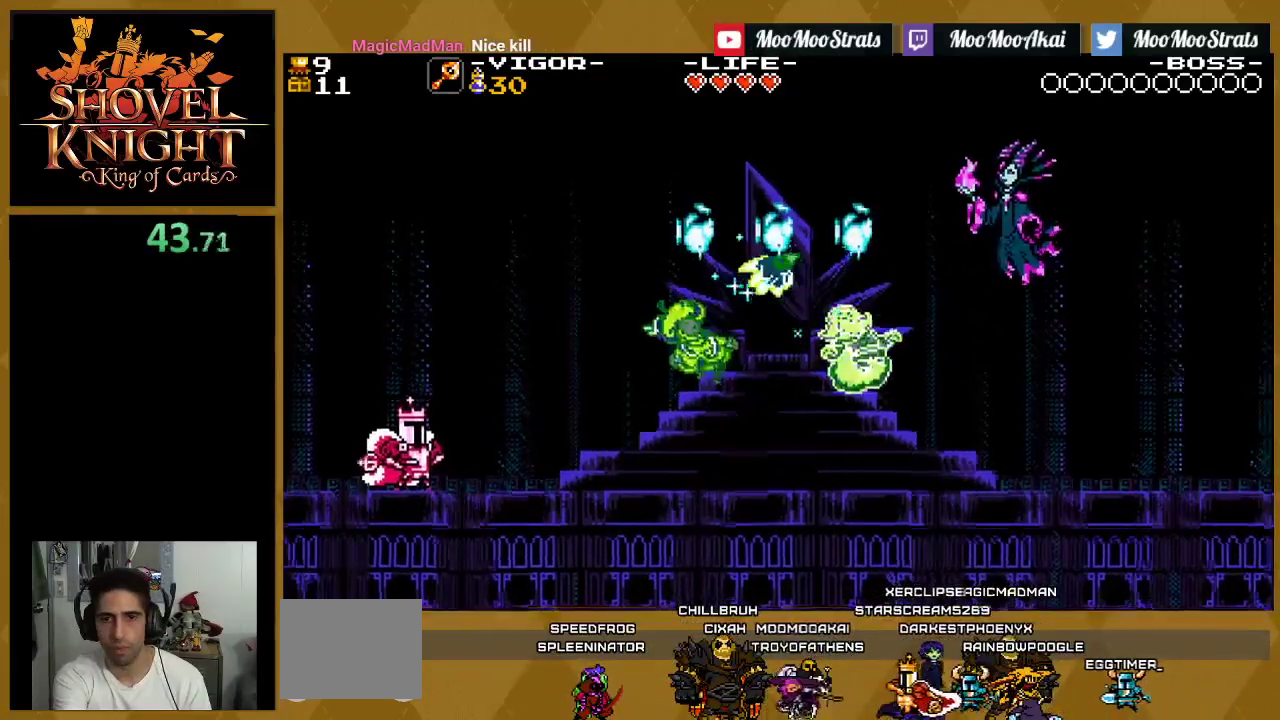
{"buttons": ["L1"], "events": [[283, "L1", "up"], [333, "L1", "down"], [417, "L1", "up"], [500, "L1", "down"]]}
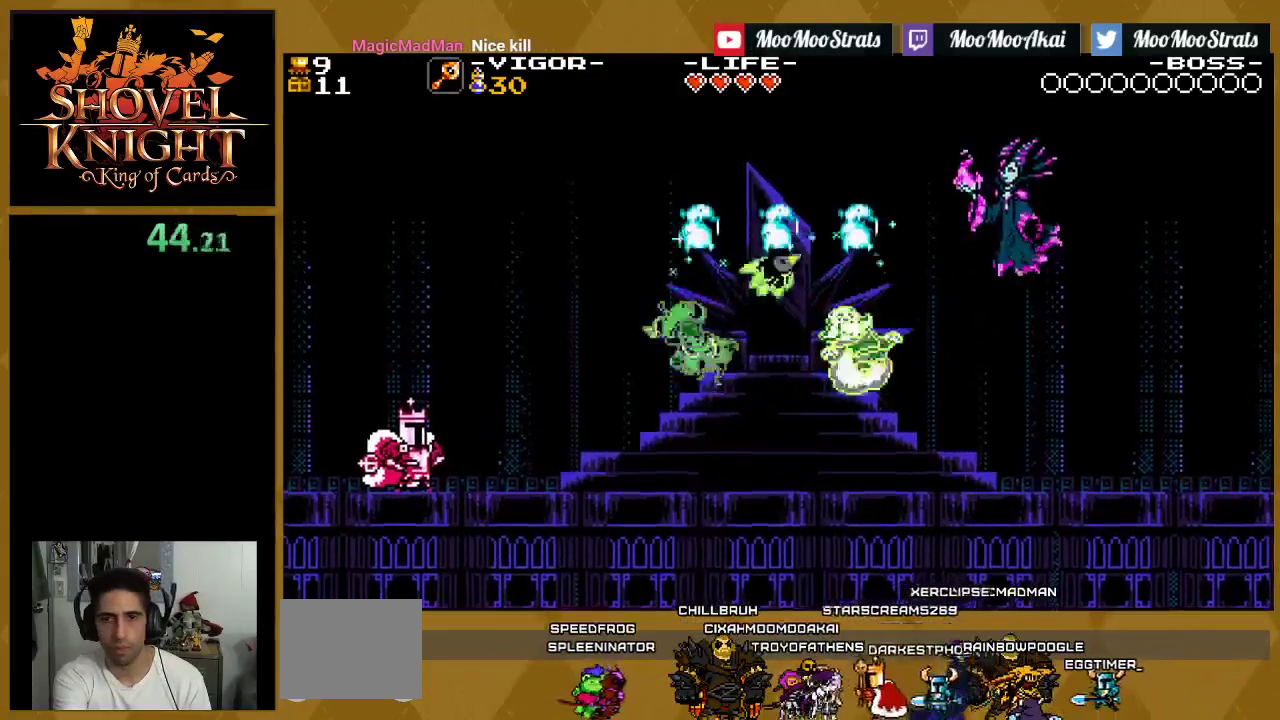
{"buttons": ["L1"], "events": [[283, "L1", "up"], [350, "L1", "down"]]}
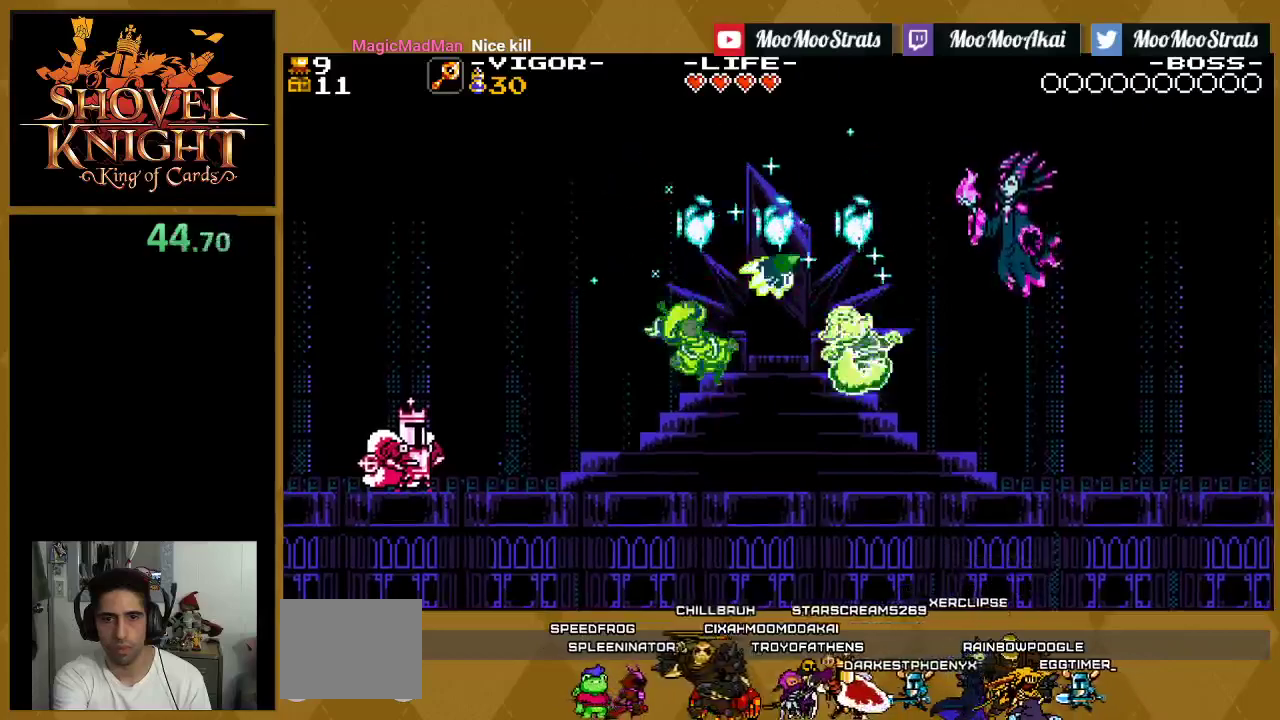
{"buttons": ["L1"], "events": [[150, "L1", "up"], [233, "L1", "down"], [333, "L1", "up"], [417, "L1", "down"]]}
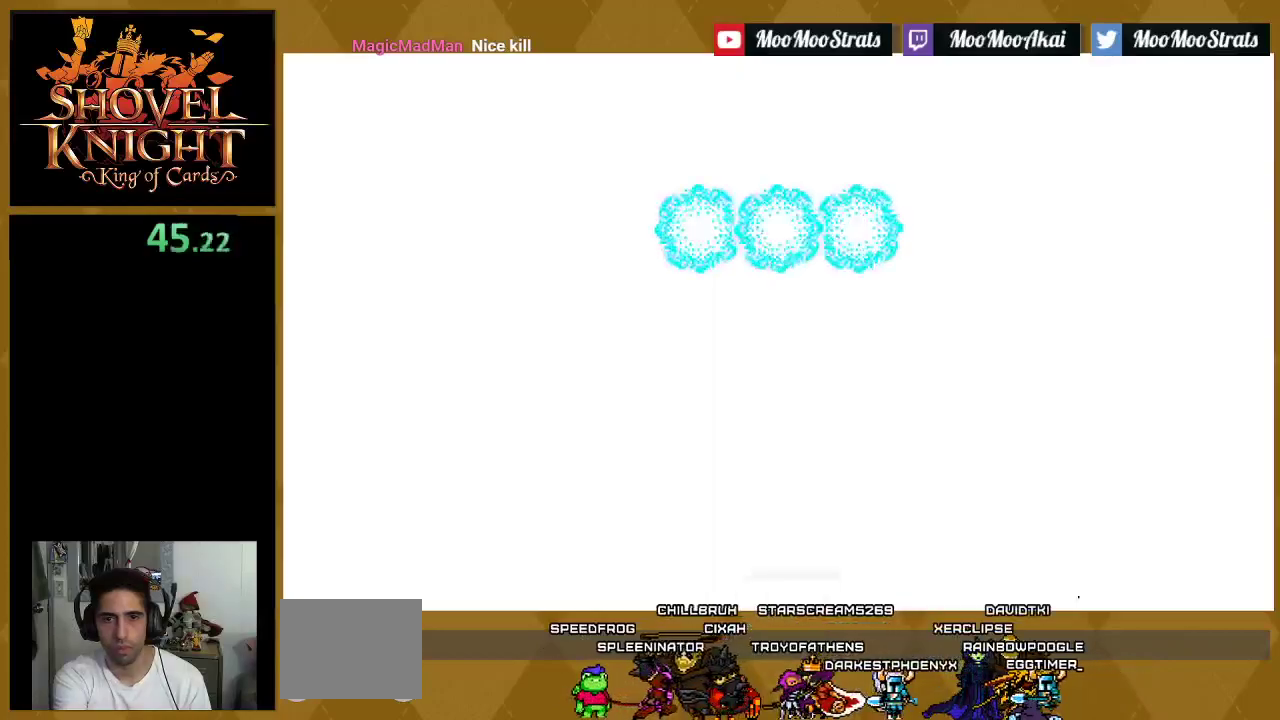
{"buttons": ["L1"], "events": [[17, "L1", "up"], [100, "L1", "down"], [200, "L1", "up"], [283, "L1", "down"], [383, "L1", "up"], [483, "L1", "down"]]}
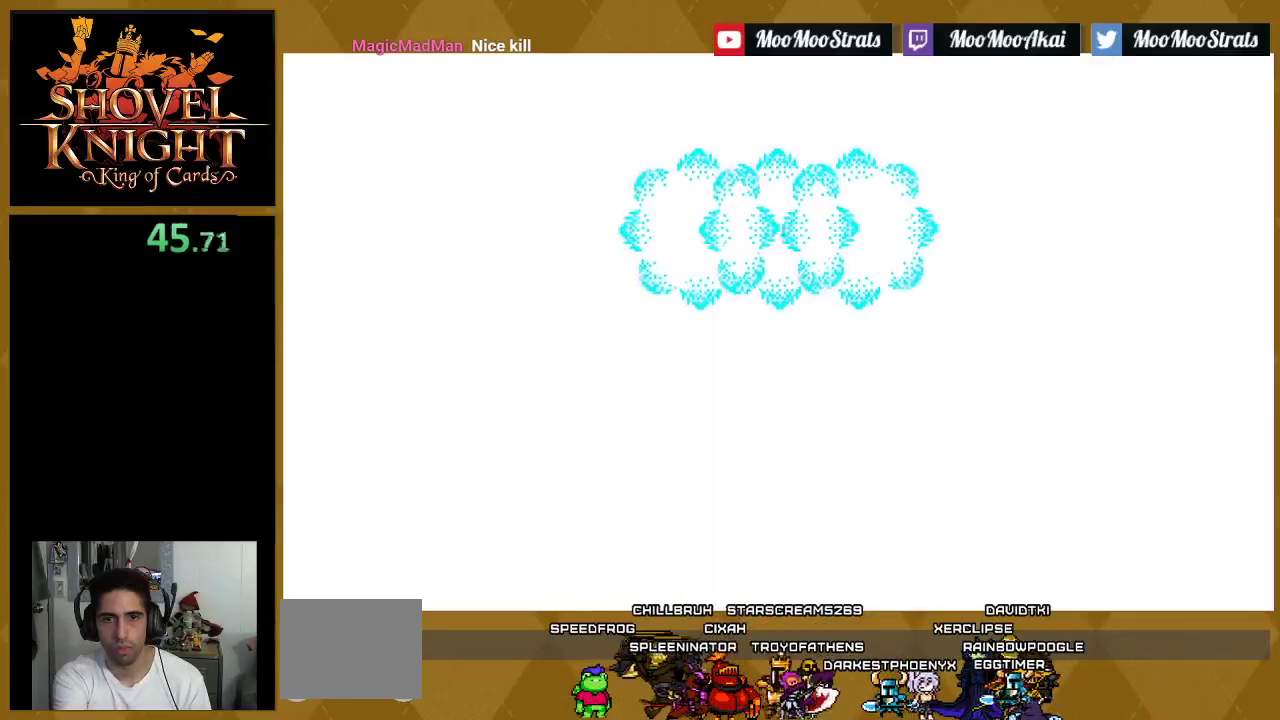
{"buttons": [], "events": [[83, "L1", "up"], [183, "L1", "down"], [283, "L1", "up"], [350, "L1", "down"], [450, "L1", "up"]]}
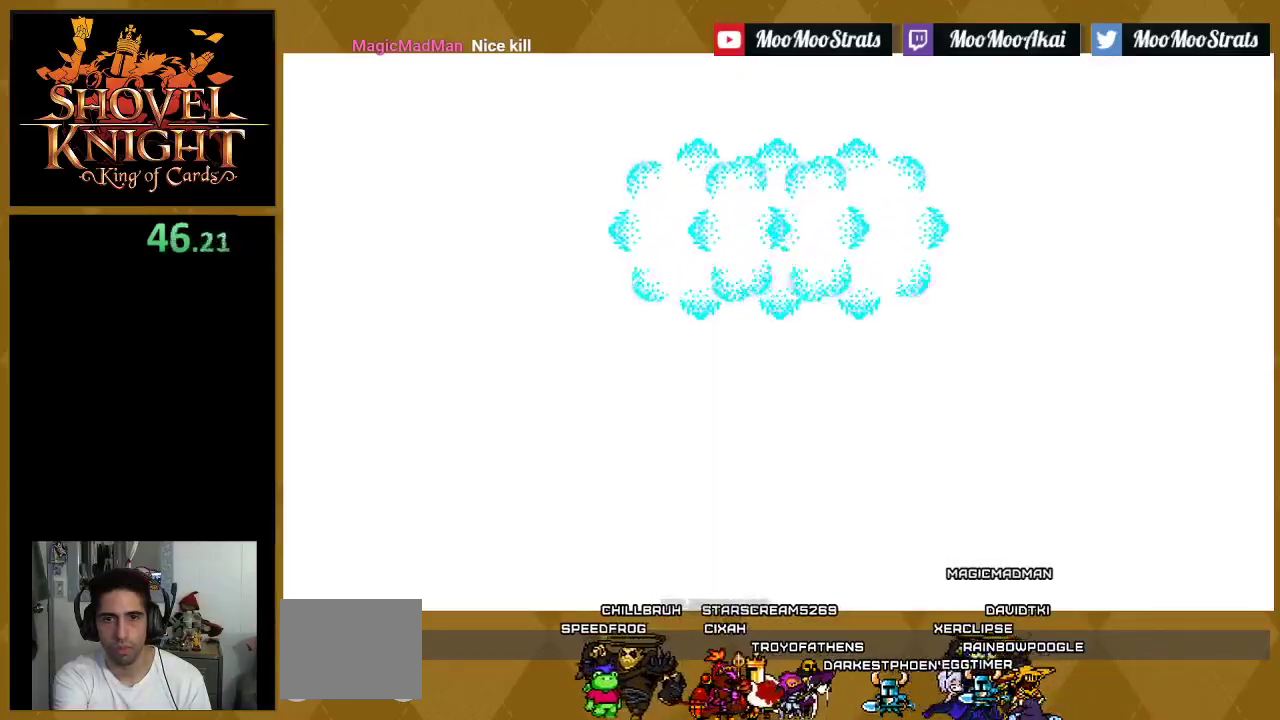
{"buttons": ["L1"], "events": [[33, "L1", "down"], [150, "L1", "up"], [233, "L1", "down"], [333, "L1", "up"], [417, "L1", "down"]]}
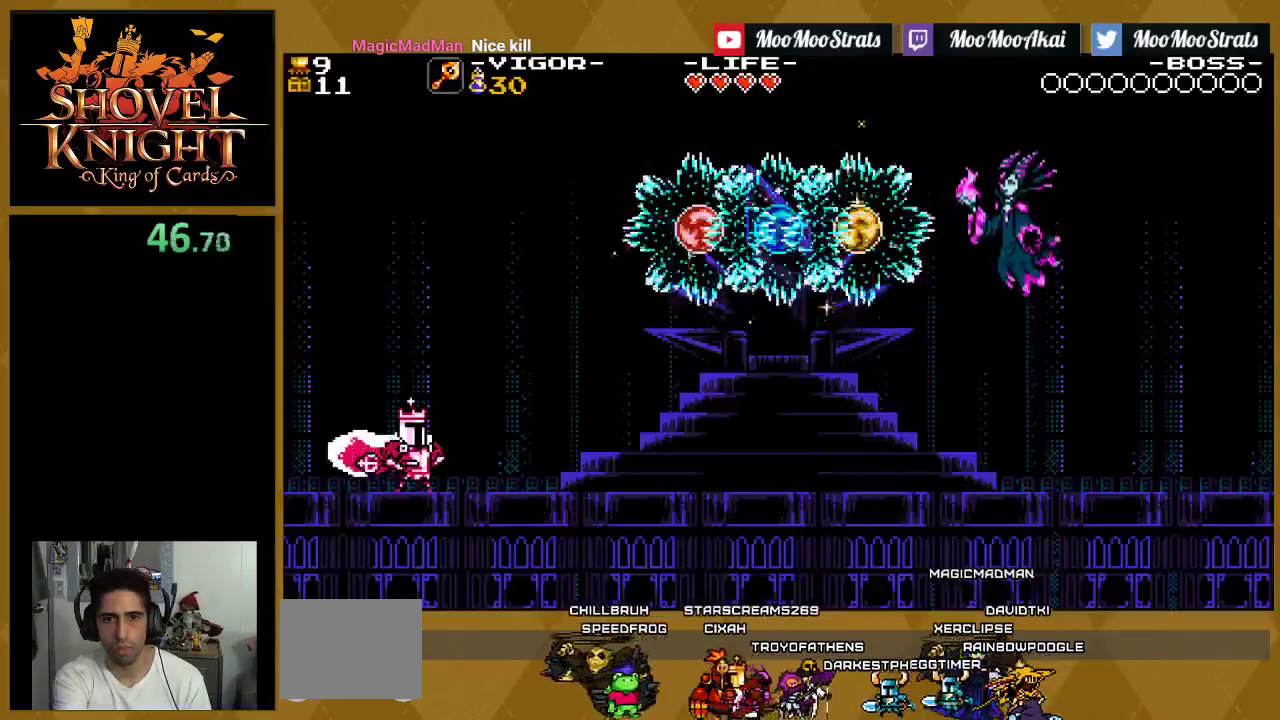
{"buttons": ["L1"], "events": [[33, "L1", "up"], [117, "L1", "down"], [233, "L1", "up"], [300, "L1", "down"], [417, "L1", "up"], [483, "L1", "down"]]}
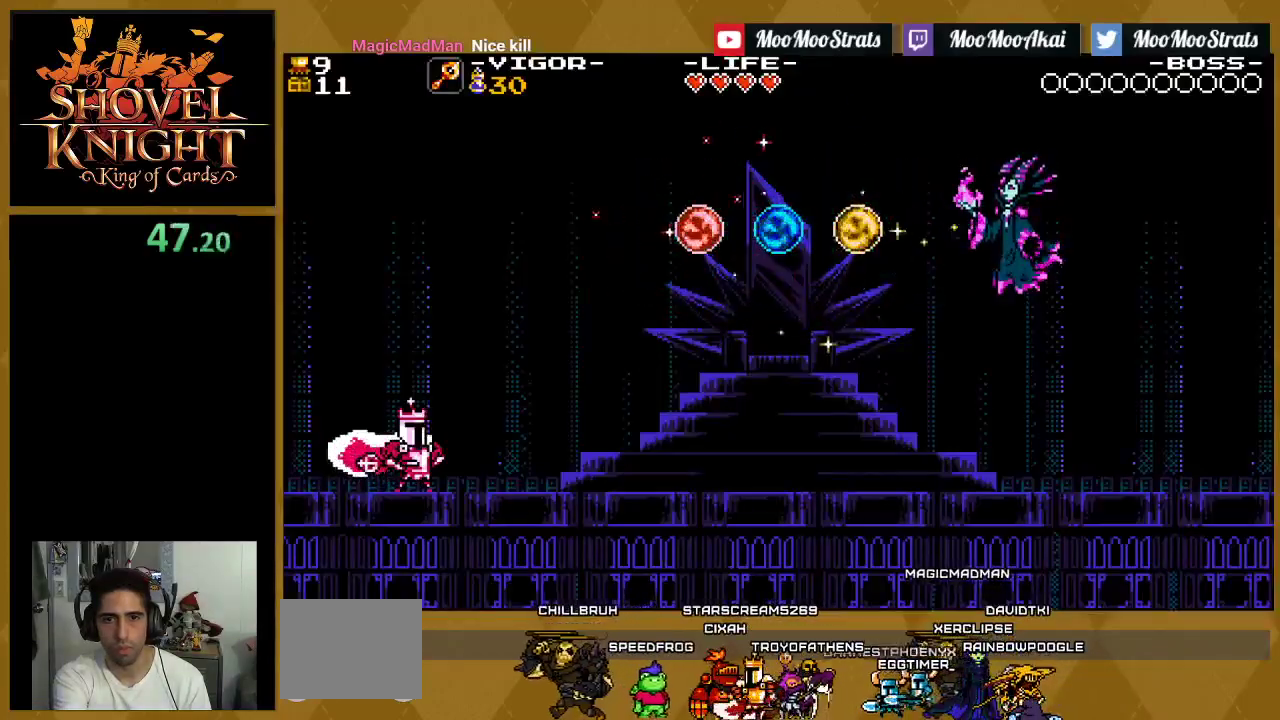
{"buttons": [], "events": [[100, "L1", "up"], [183, "L1", "down"], [283, "L1", "up"], [350, "L1", "down"], [500, "L1", "up"]]}
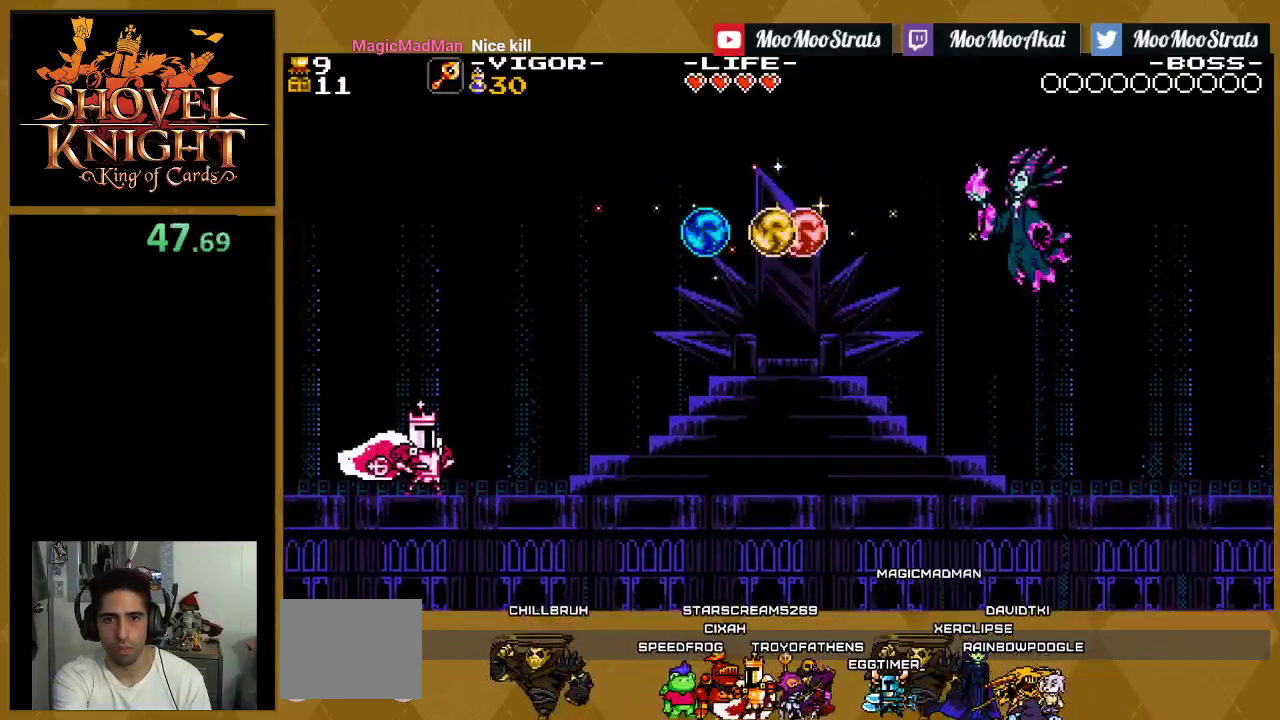
{"buttons": ["L1"], "events": [[50, "L1", "down"], [200, "L1", "up"], [333, "L1", "down"]]}
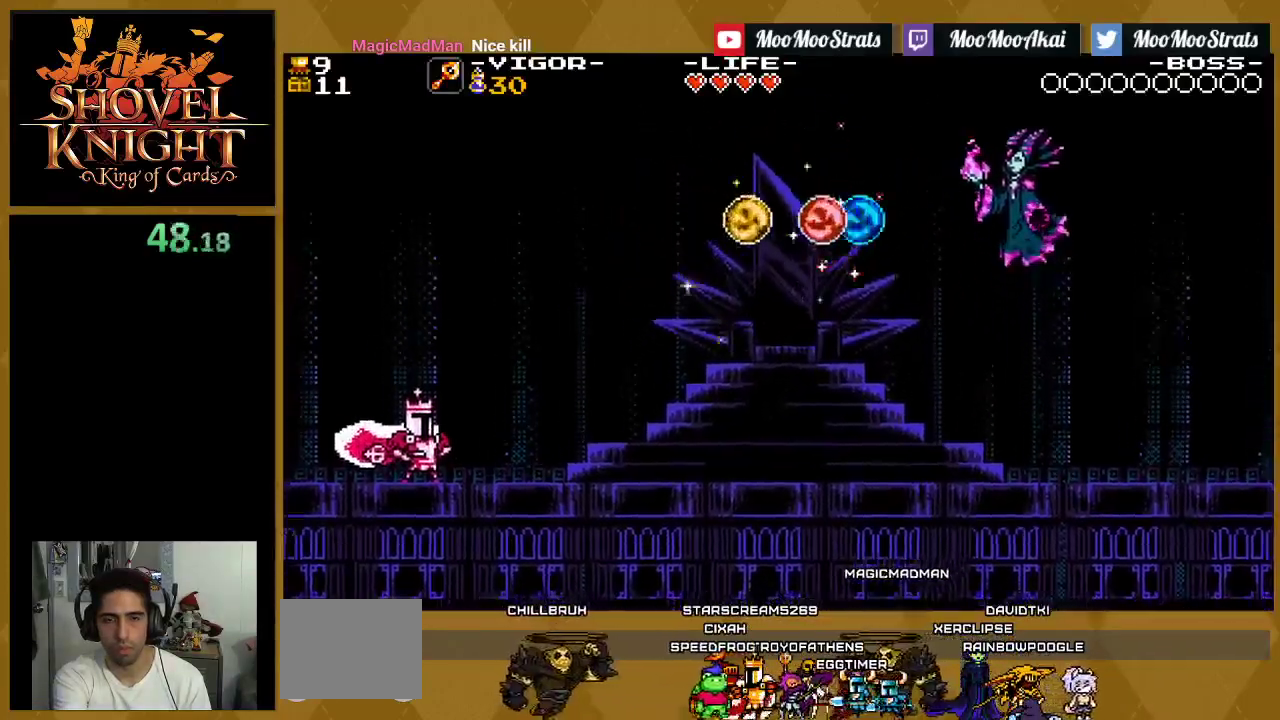
{"buttons": ["L1"], "events": [[50, "L1", "up"], [117, "L1", "down"], [400, "L1", "up"], [483, "L1", "down"]]}
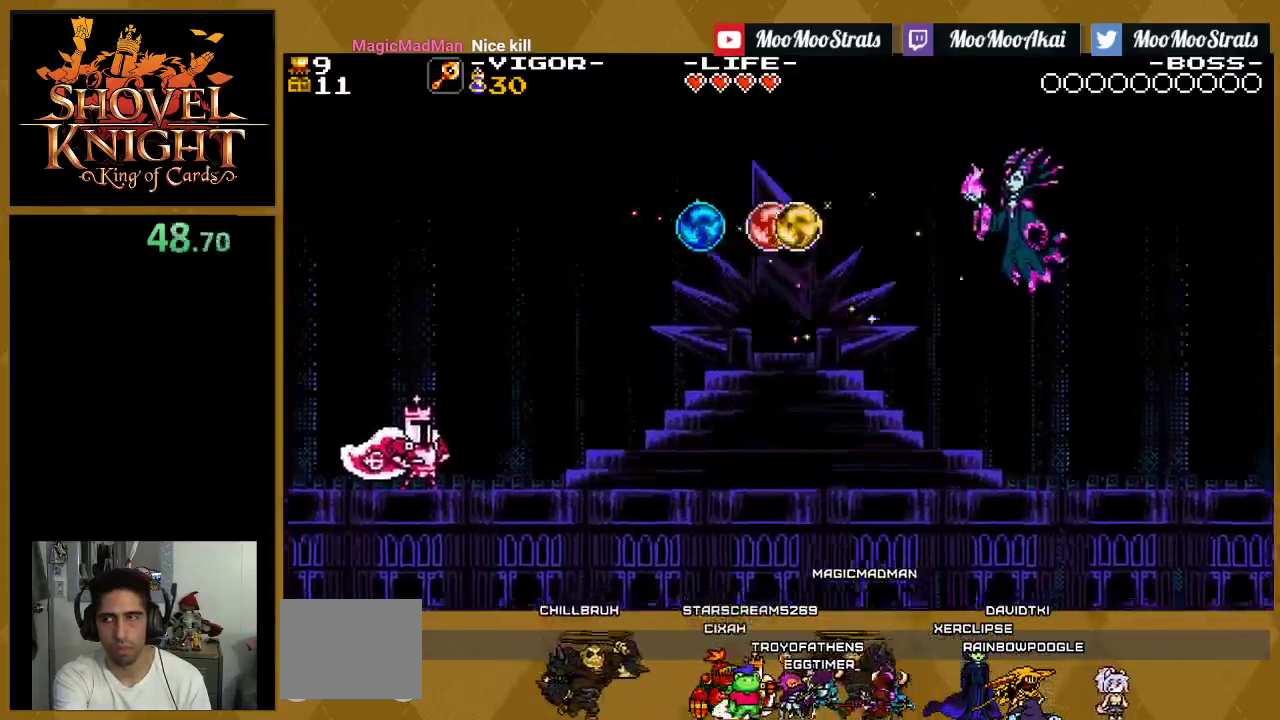
{"buttons": ["L1"], "events": [[100, "L1", "up"], [183, "L1", "down"], [300, "L1", "up"], [350, "L1", "down"]]}
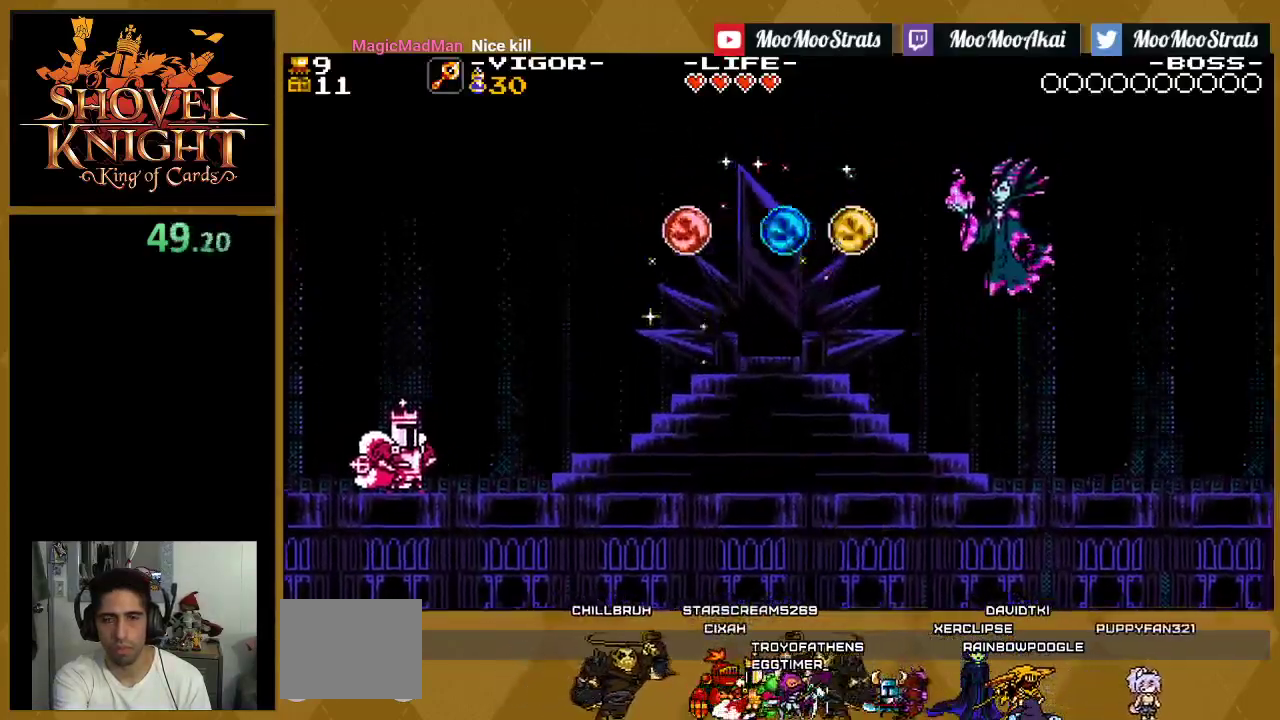
{"buttons": ["L1"], "events": []}
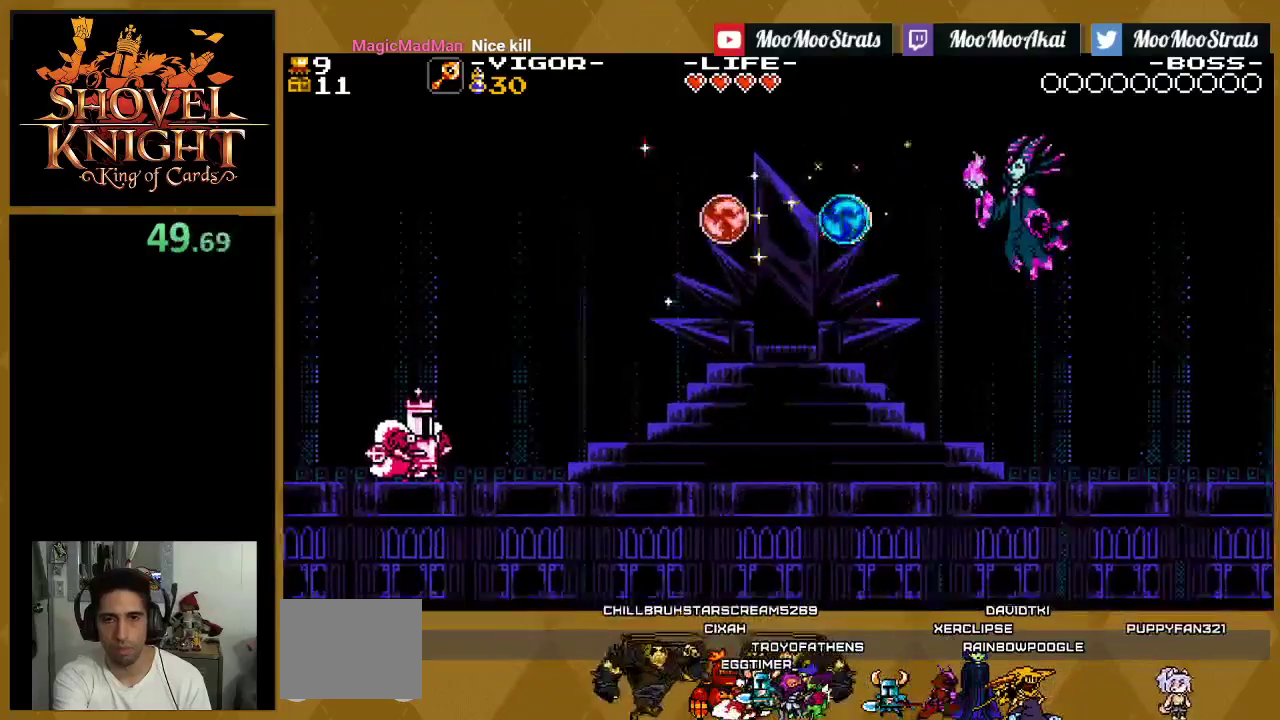
{"buttons": ["L1"], "events": [[217, "L1", "up"], [300, "L1", "down"]]}
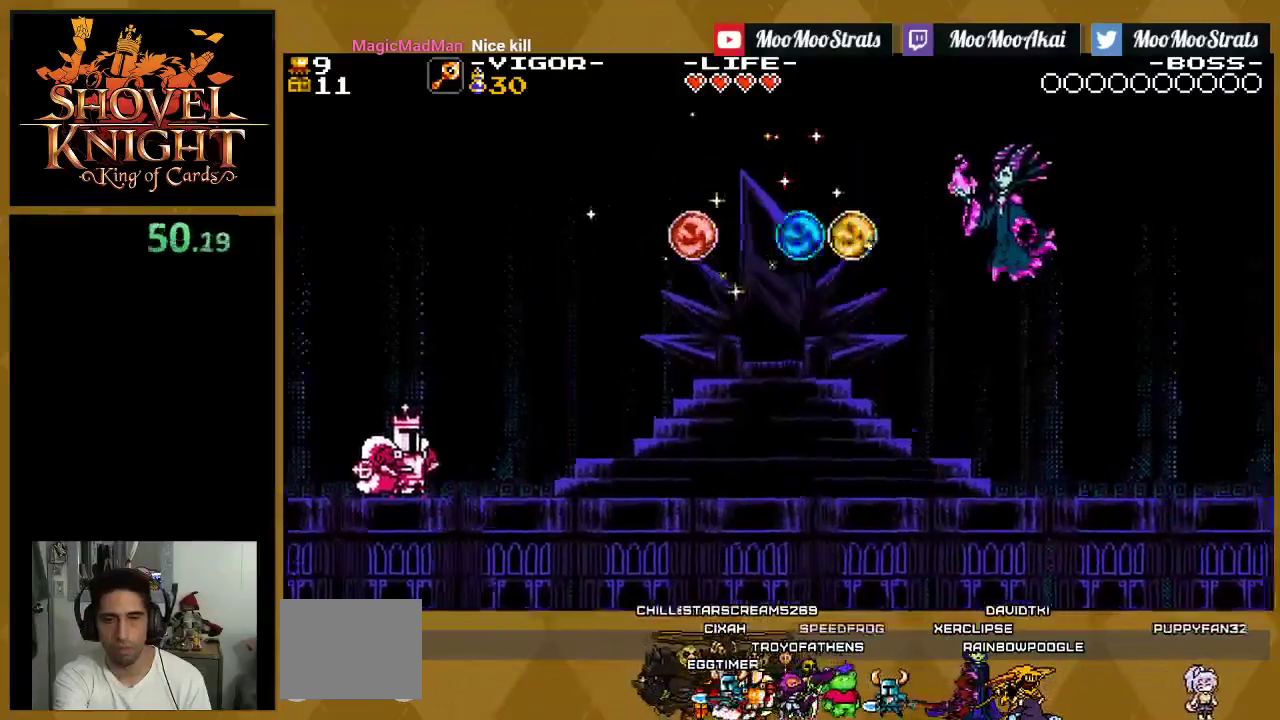
{"buttons": [], "events": [[117, "L1", "up"], [167, "L1", "down"], [267, "L1", "up"], [367, "L1", "down"], [450, "L1", "up"]]}
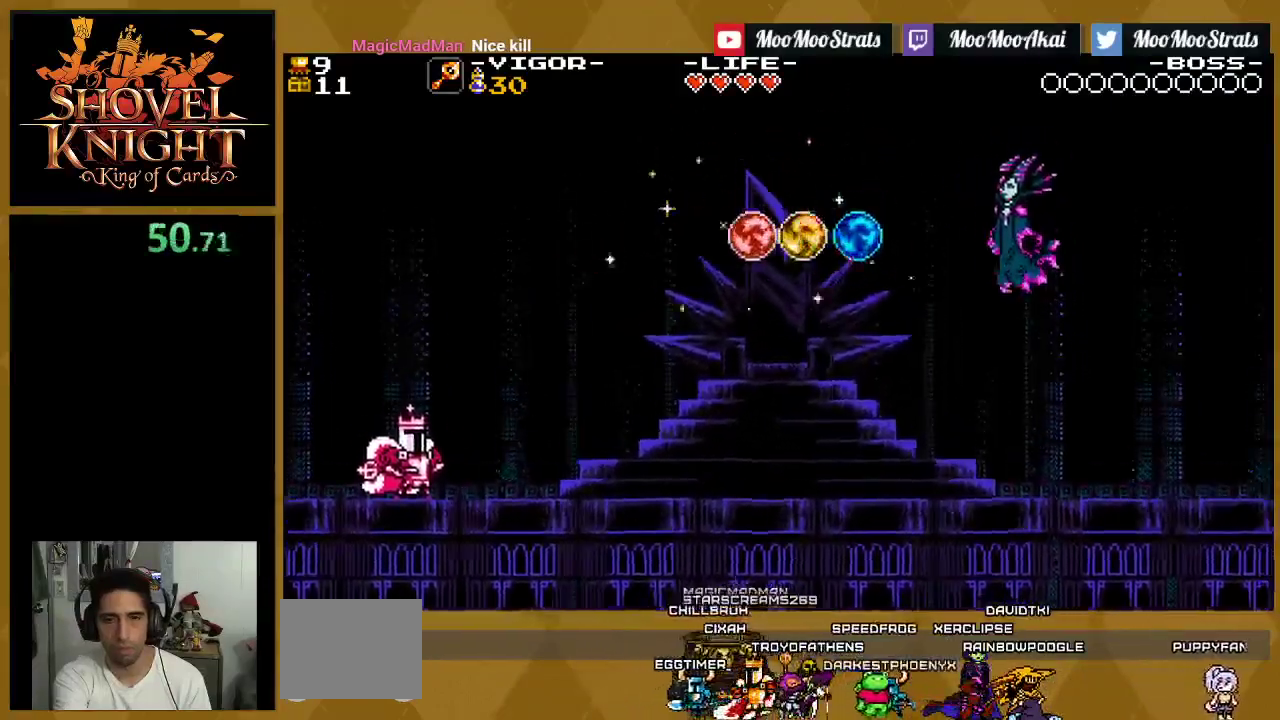
{"buttons": ["L1"], "events": [[17, "L1", "down"], [133, "L1", "up"], [217, "L1", "down"], [317, "L1", "up"], [383, "L1", "down"]]}
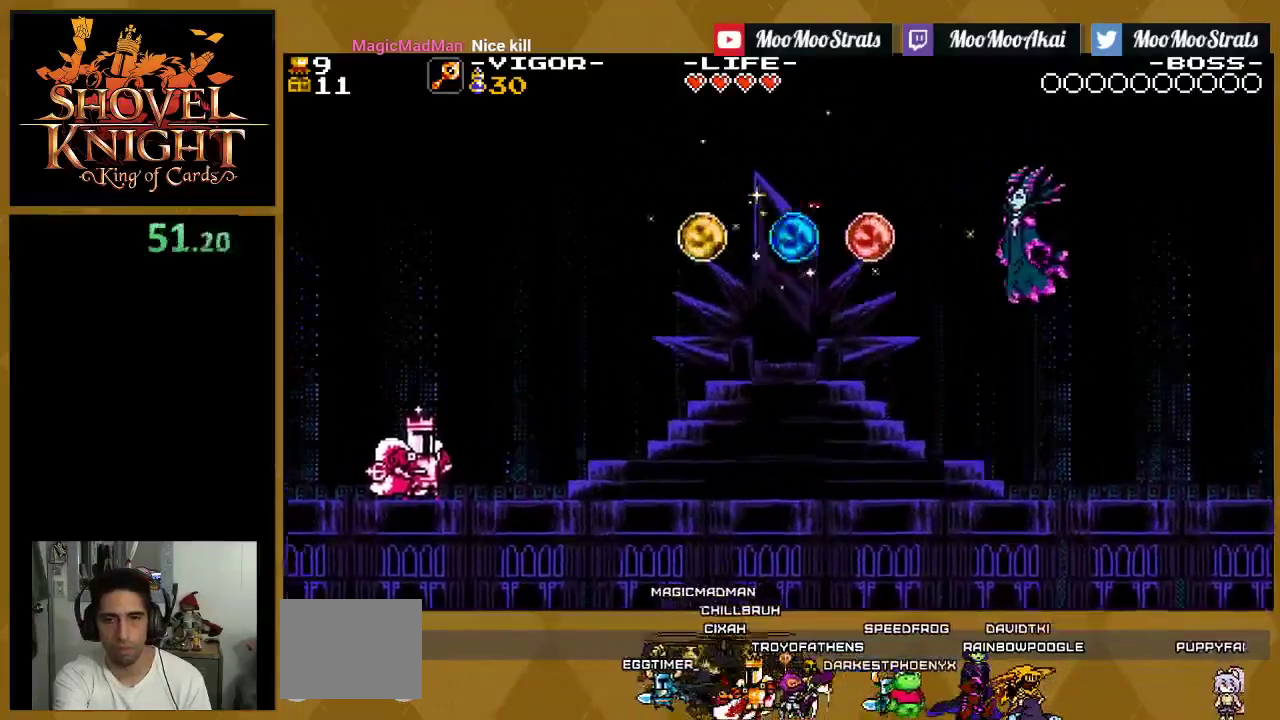
{"buttons": ["L1"], "events": [[217, "L1", "up"], [267, "L1", "down"], [400, "L1", "up"], [467, "L1", "down"]]}
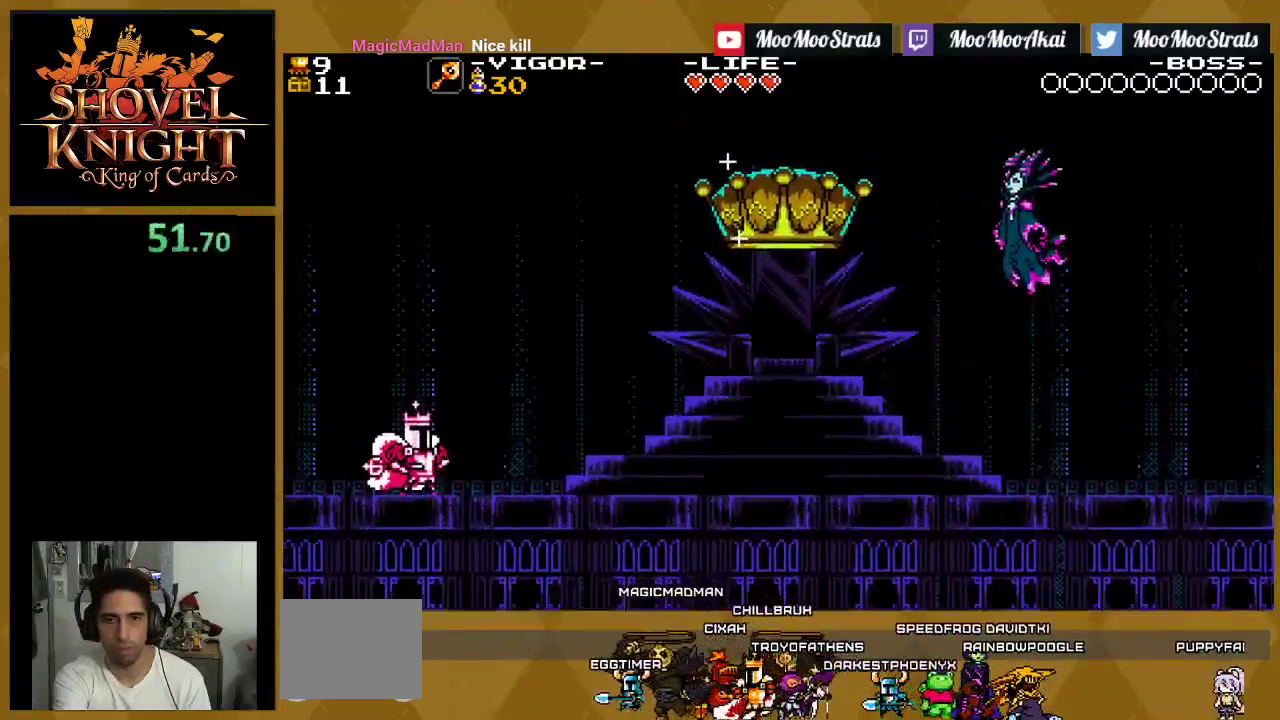
{"buttons": [], "events": [[233, "L1", "up"], [317, "L1", "down"], [433, "L1", "up"]]}
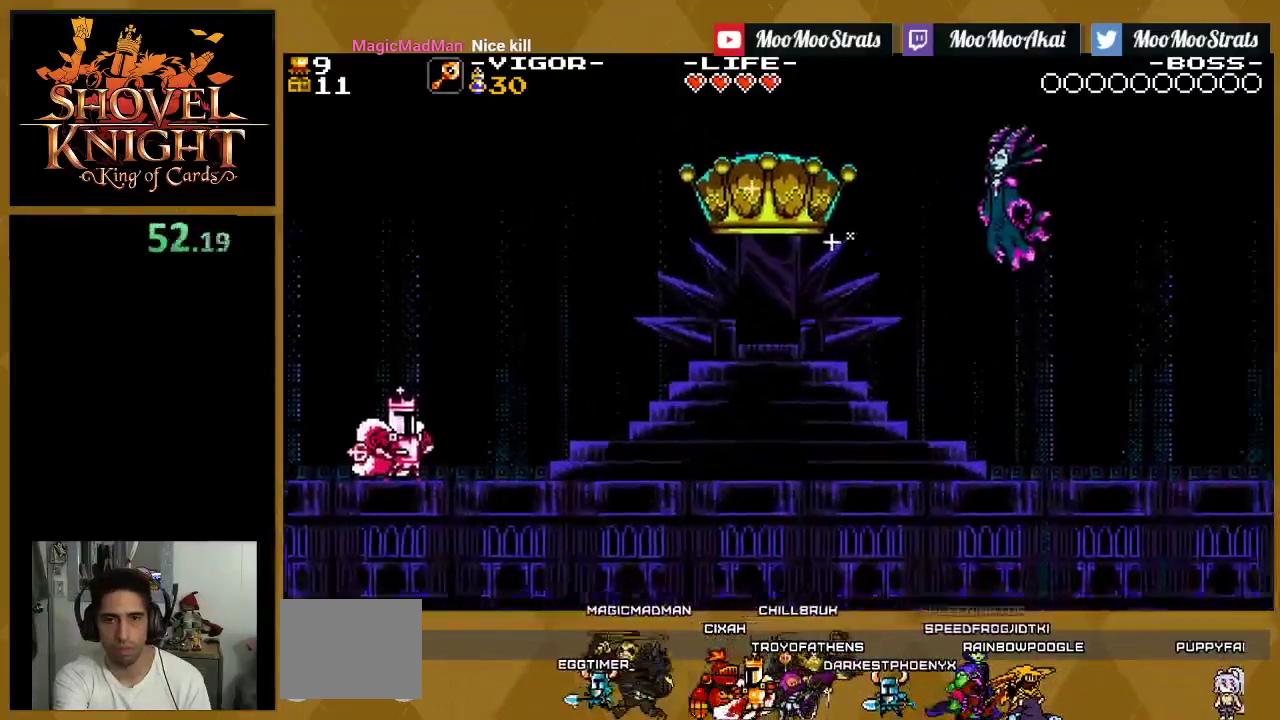
{"buttons": ["L1"], "events": [[33, "L1", "down"], [133, "L1", "up"], [200, "L1", "down"], [317, "L1", "up"], [400, "L1", "down"]]}
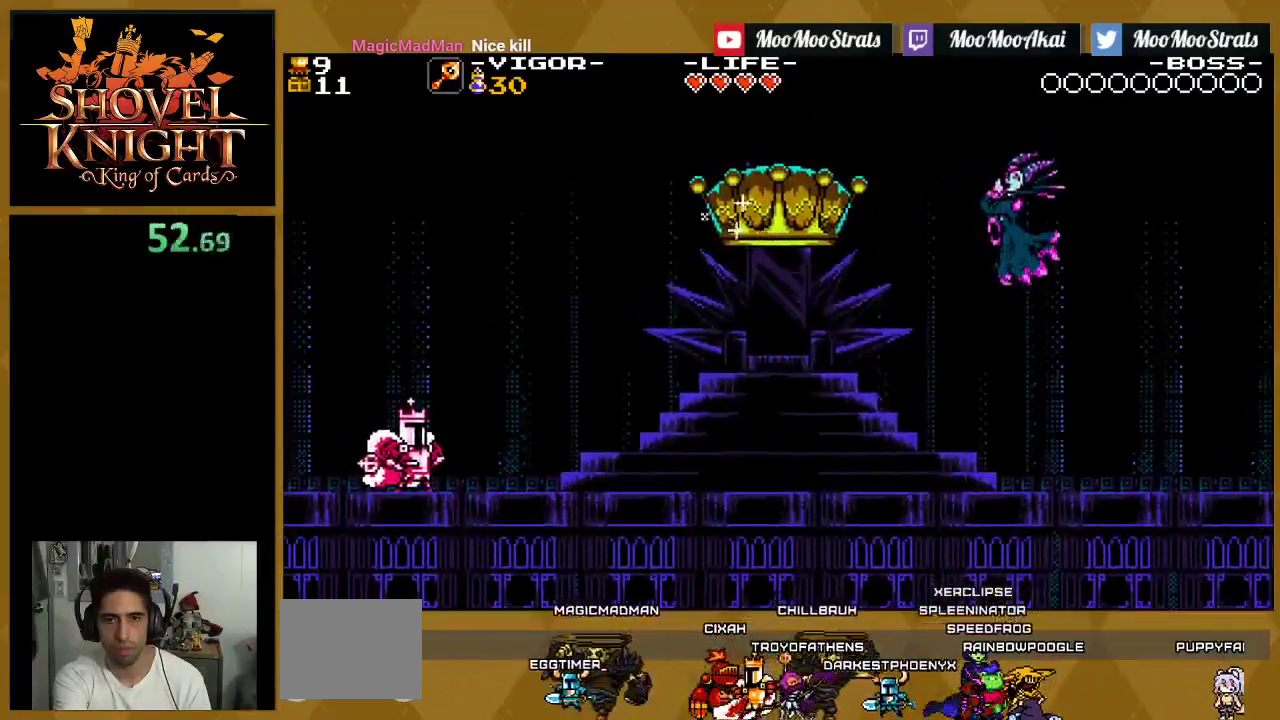
{"buttons": ["L1"], "events": [[17, "L1", "up"], [83, "L1", "down"], [183, "L1", "up"], [283, "L1", "down"], [400, "L1", "up"], [467, "L1", "down"]]}
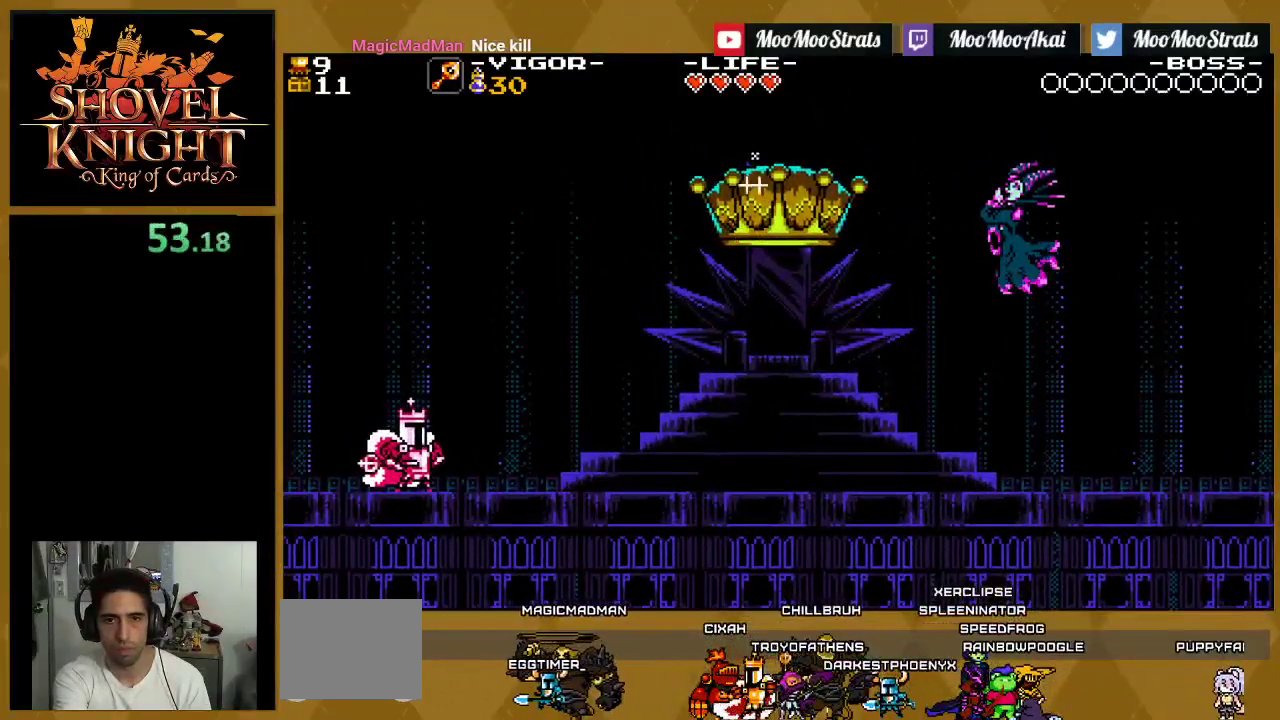
{"buttons": [], "events": [[83, "L1", "up"], [150, "L1", "down"], [250, "L1", "up"], [317, "L1", "down"], [433, "L1", "up"]]}
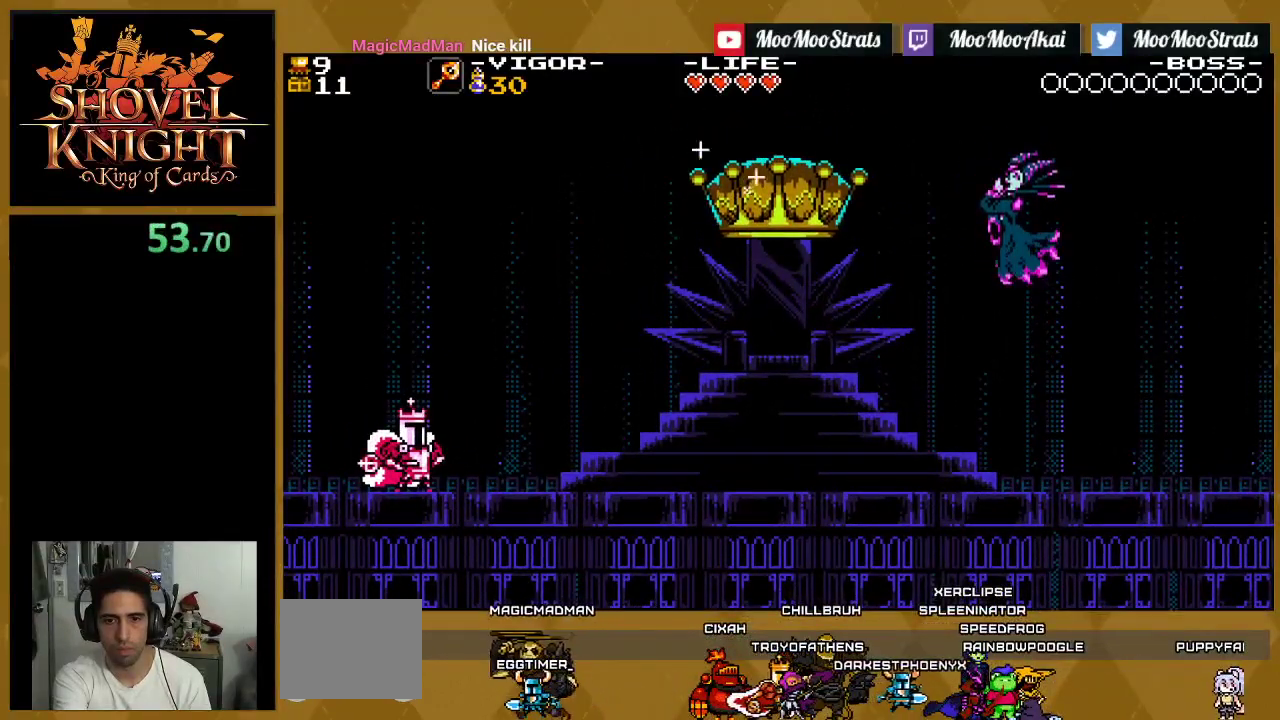
{"buttons": [], "events": []}
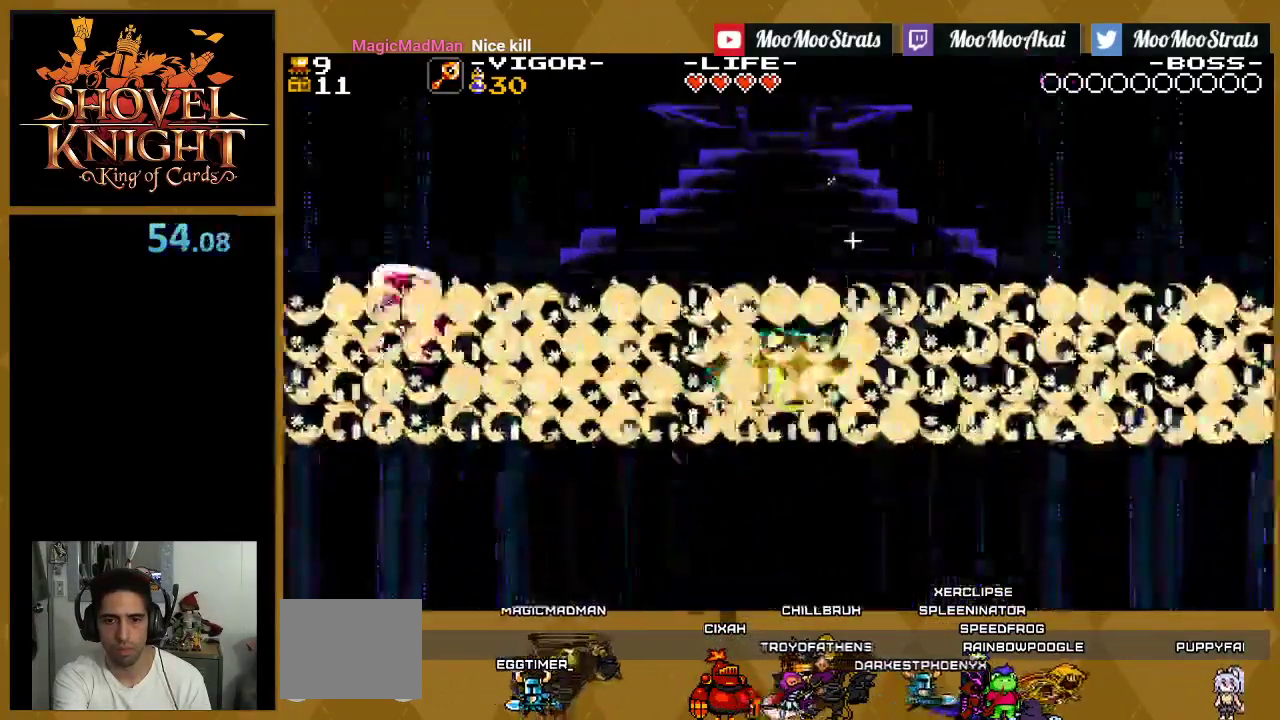
{"buttons": [], "events": []}
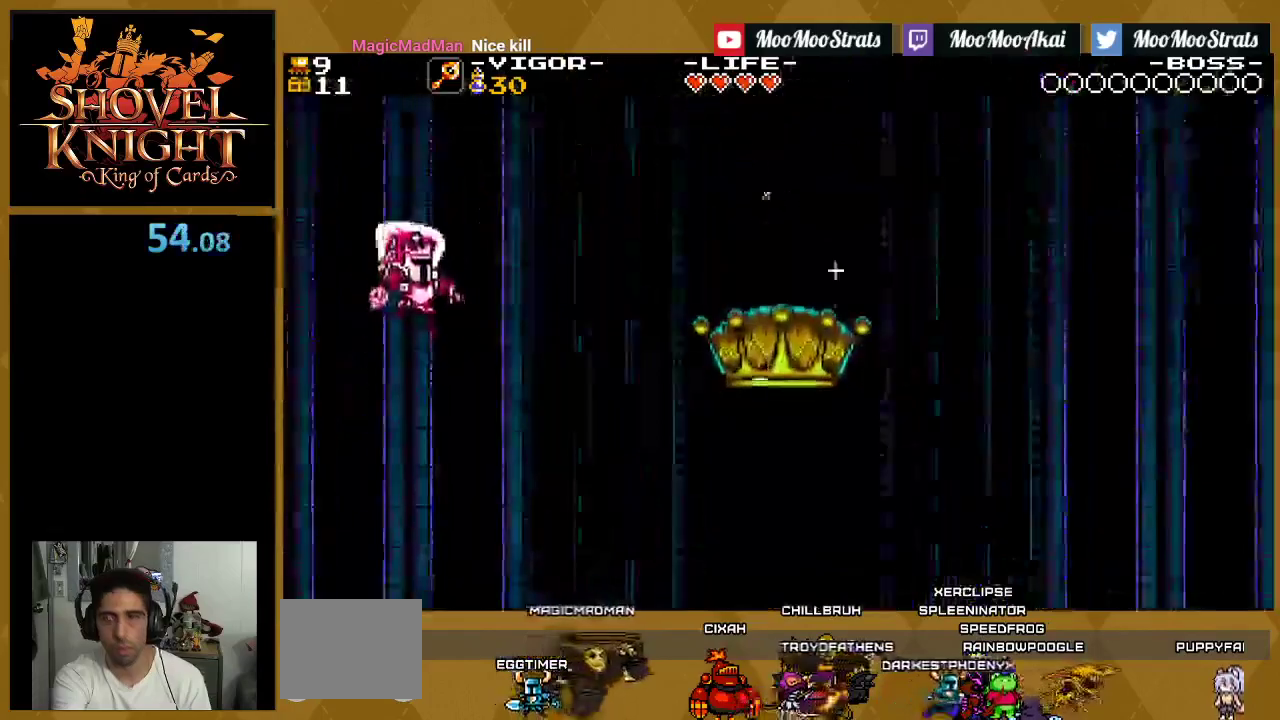
{"buttons": [], "events": []}